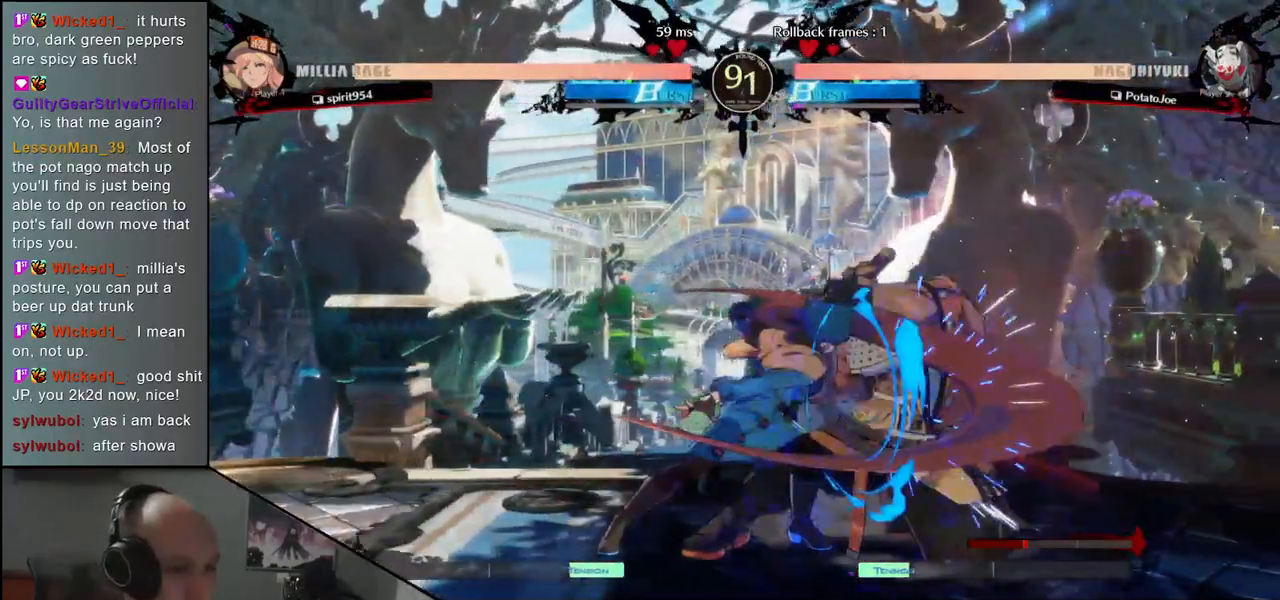
Gameplay with a controller (arcade stick); each line is a JSON object with the inputs held at the frame after it. "events" lists button and stick changes between this image and that frame as [ms after this image, input, new state], when the widget could be followed in between. Not read: L3 R3.
{"buttons": [], "left_stick": "down-right", "events": []}
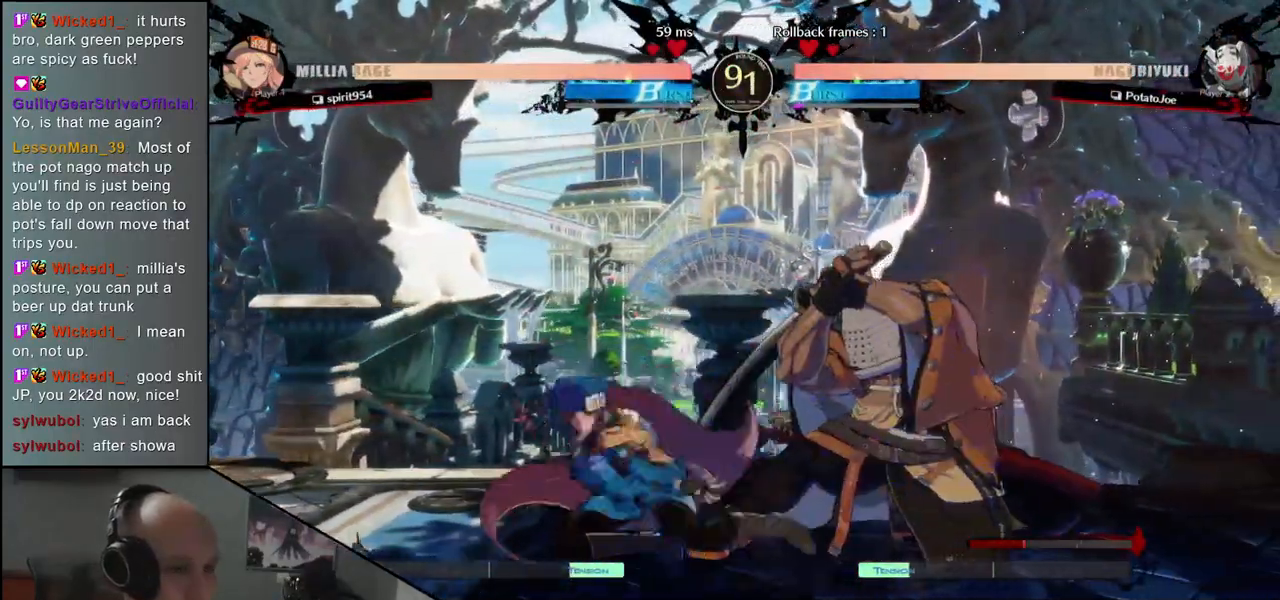
{"buttons": [], "left_stick": "down-right", "events": []}
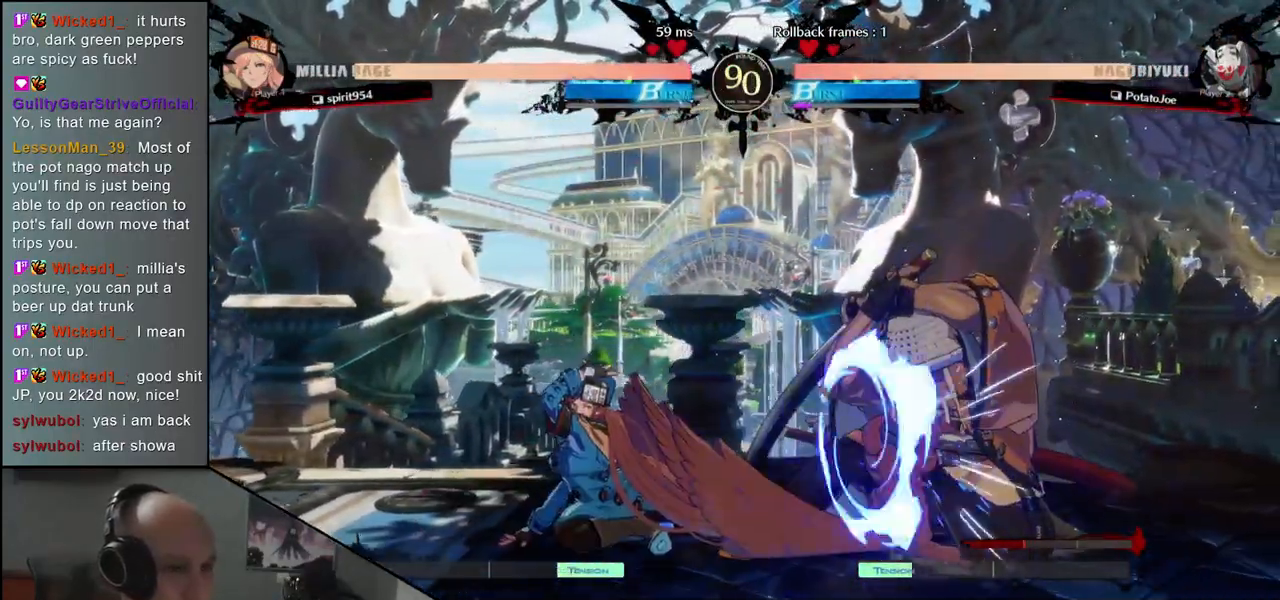
{"buttons": [], "left_stick": "down-right", "events": [[250, "L1", "down"], [317, "L1", "up"], [417, "L1", "down"], [467, "L1", "up"]]}
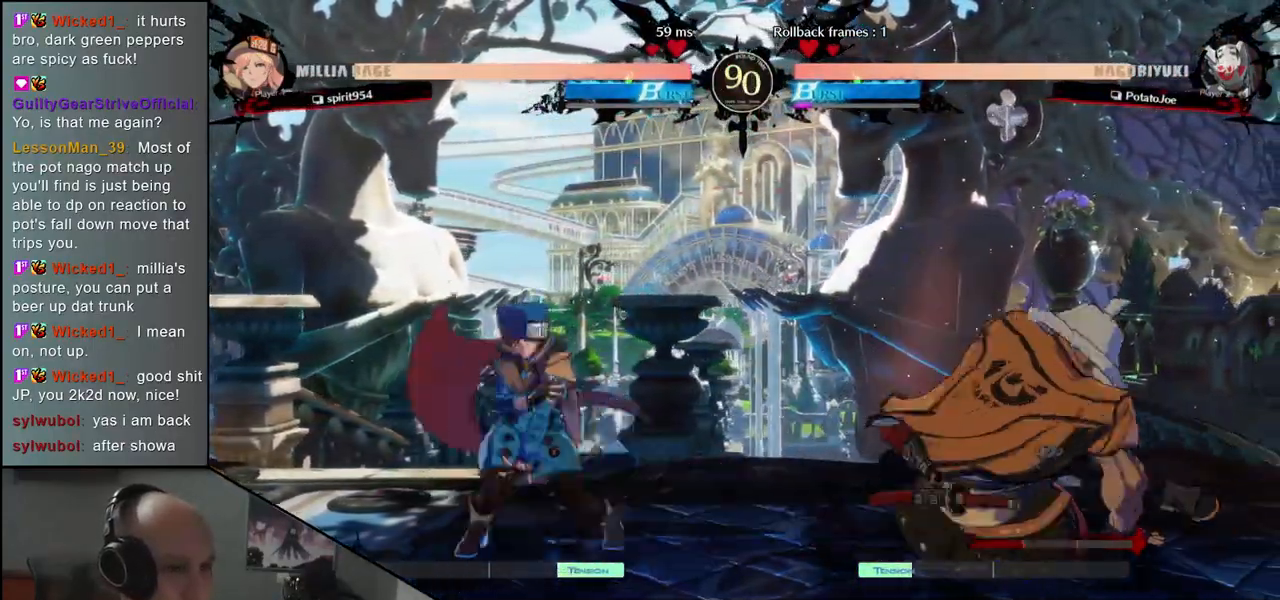
{"buttons": [], "left_stick": "right", "events": [[67, "L1", "down"], [117, "L1", "up"], [200, "L1", "down"], [250, "L1", "up"], [317, "left_stick", "right"]]}
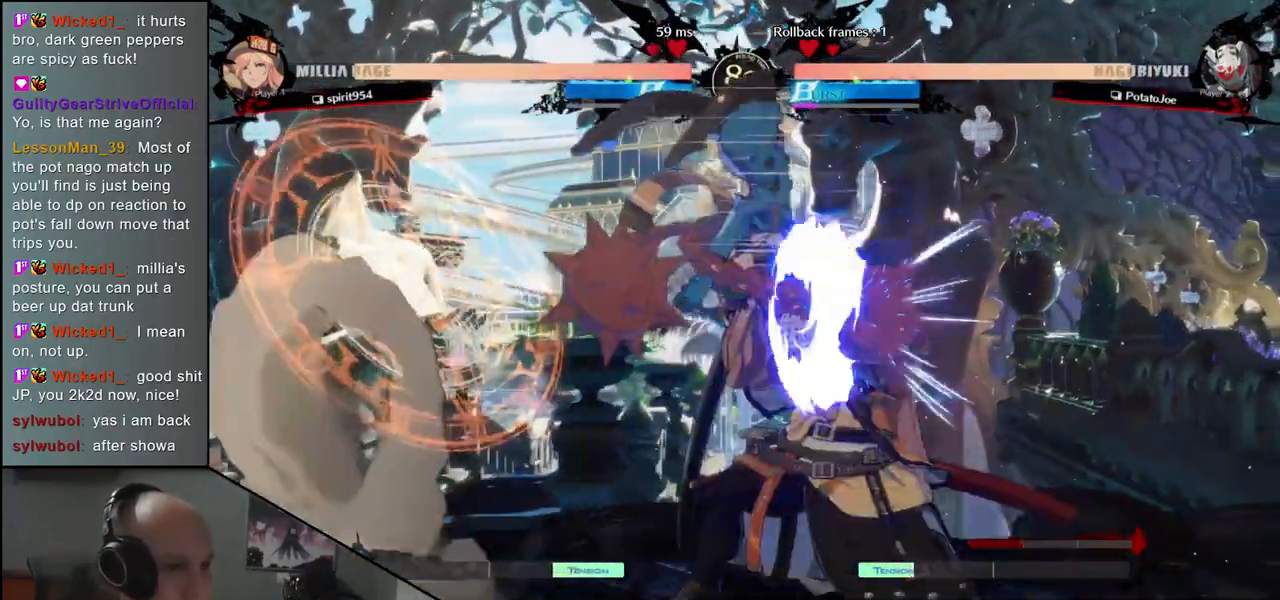
{"buttons": [], "left_stick": "down-right", "events": [[417, "left_stick", "down-right"]]}
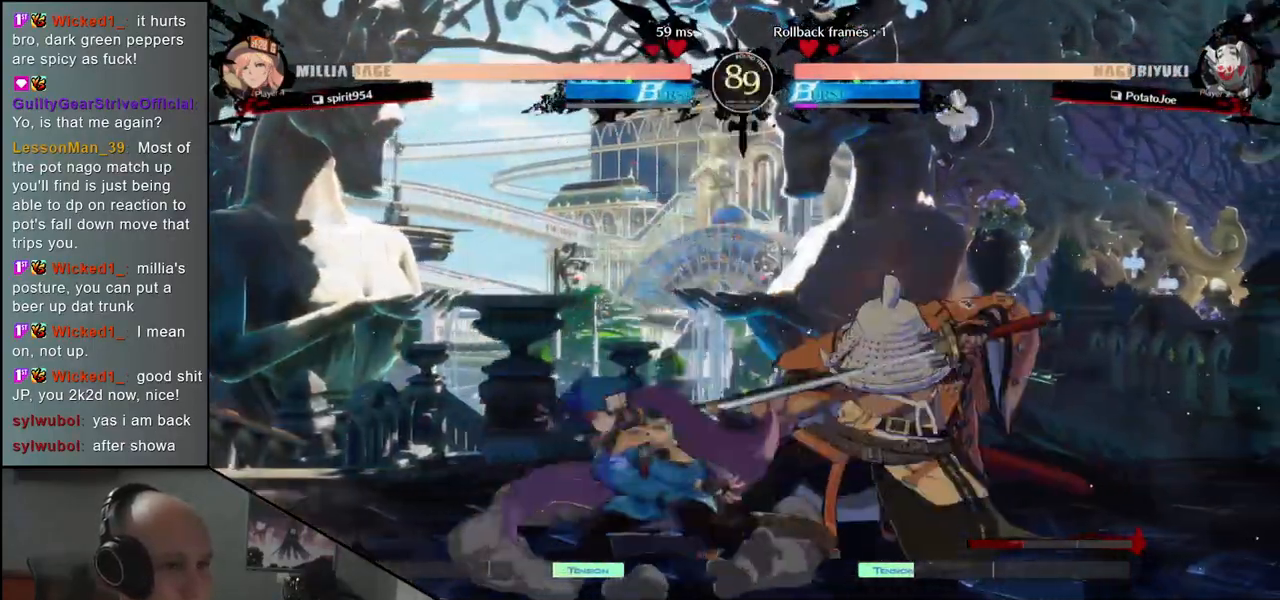
{"buttons": [], "left_stick": "down-right", "events": []}
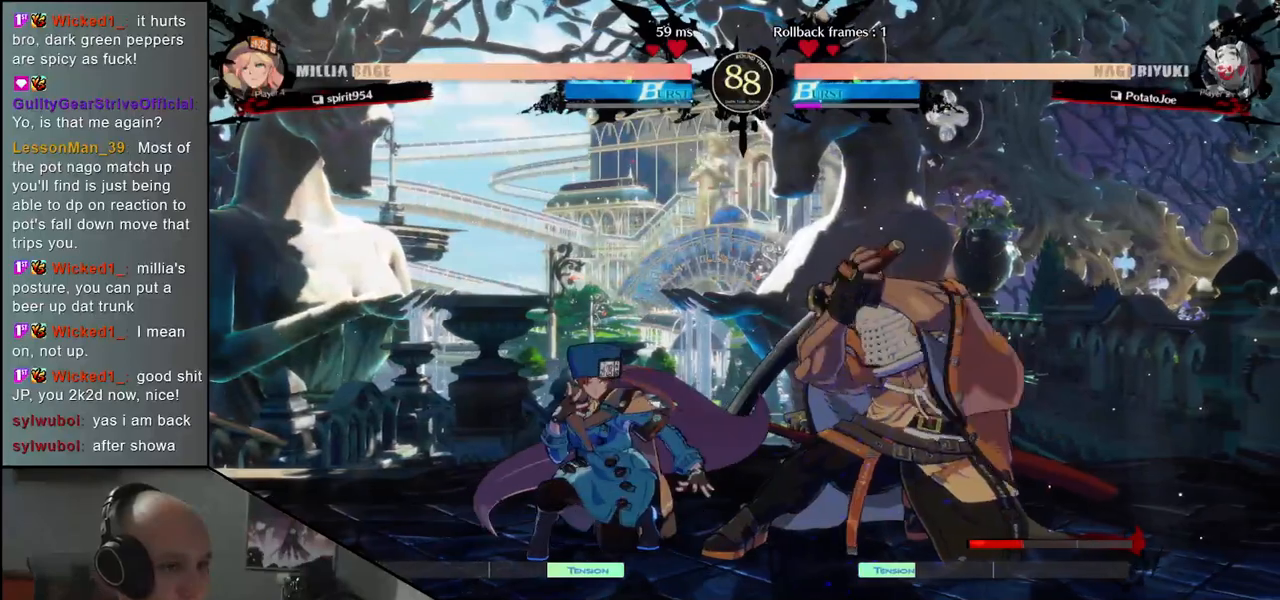
{"buttons": [], "left_stick": "down-right", "events": [[300, "L2", "down"], [367, "L2", "up"], [450, "L2", "down"], [500, "L2", "up"]]}
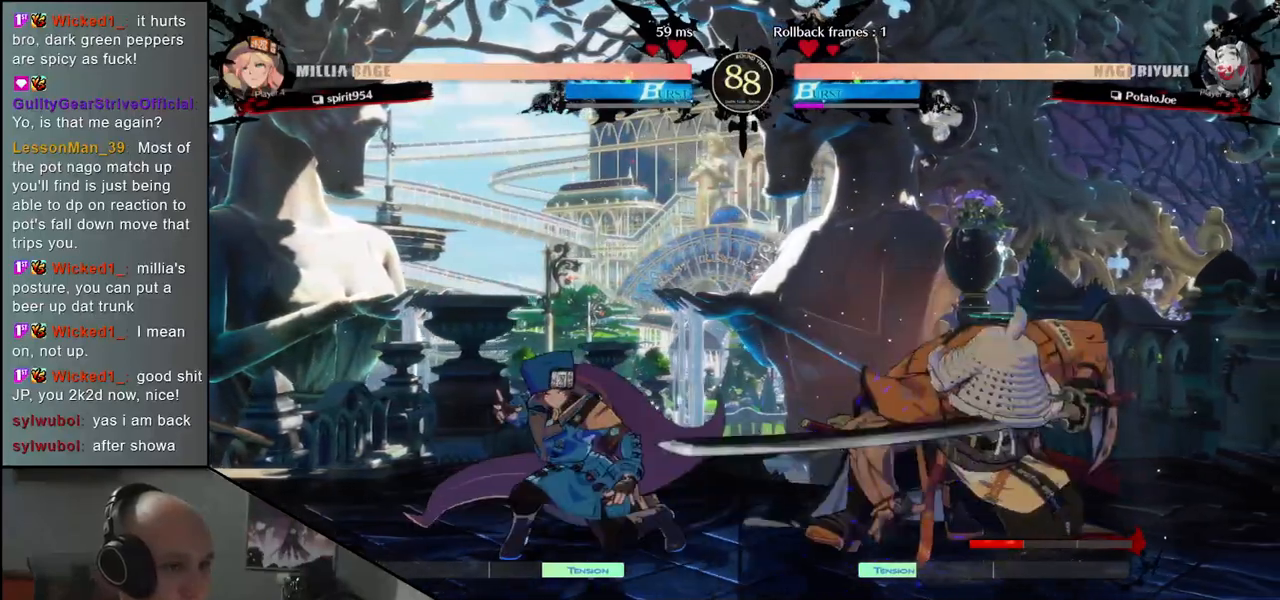
{"buttons": [], "left_stick": "center", "events": [[100, "L2", "down"], [133, "L2", "up"], [217, "L2", "down"], [283, "L2", "up"], [433, "TRIANGLE", "down"], [433, "left_stick", "center"], [500, "TRIANGLE", "up"]]}
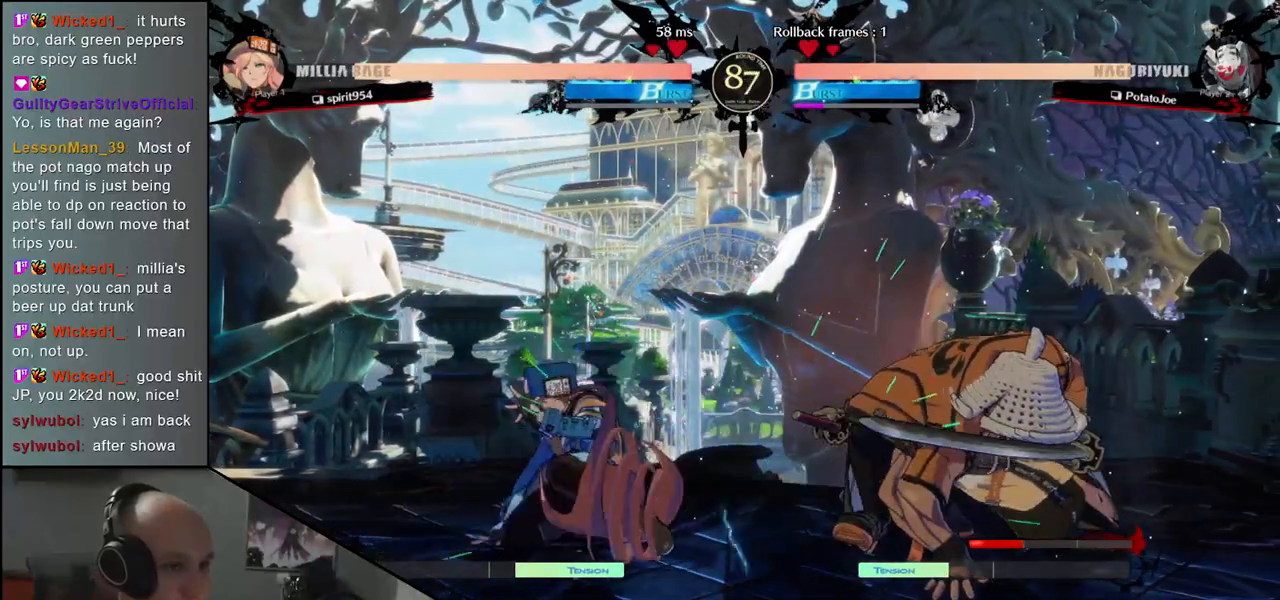
{"buttons": ["TRIANGLE"], "left_stick": "center", "events": [[117, "TRIANGLE", "down"], [200, "TRIANGLE", "up"], [267, "TRIANGLE", "down"], [383, "TRIANGLE", "up"], [467, "TRIANGLE", "down"]]}
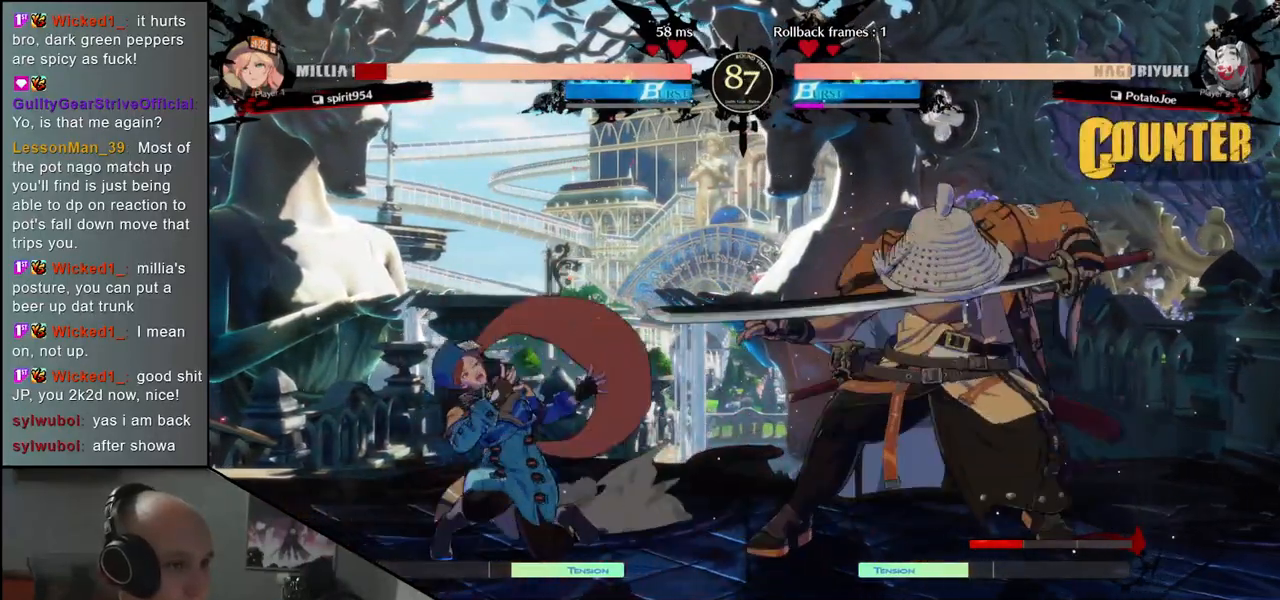
{"buttons": [], "left_stick": "center", "events": [[67, "TRIANGLE", "up"], [167, "TRIANGLE", "down"], [267, "TRIANGLE", "up"], [350, "TRIANGLE", "down"], [467, "TRIANGLE", "up"]]}
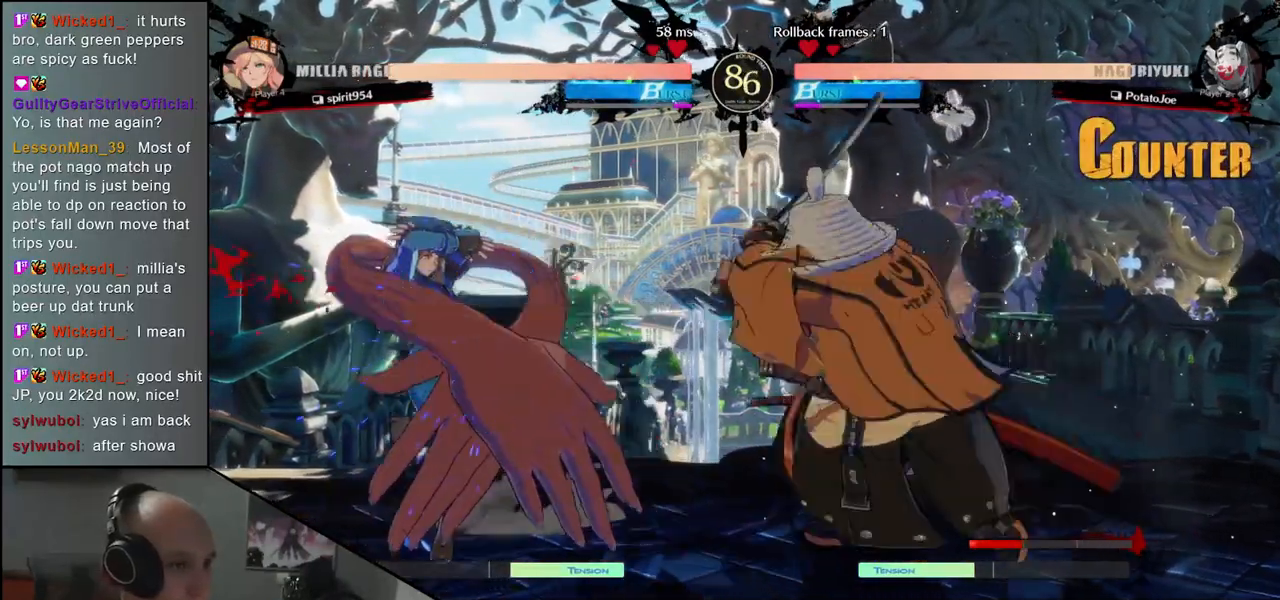
{"buttons": [], "left_stick": "up", "events": [[150, "left_stick", "left"], [267, "left_stick", "down"], [350, "SQUARE", "down"], [350, "left_stick", "right"], [467, "SQUARE", "up"], [467, "left_stick", "up"]]}
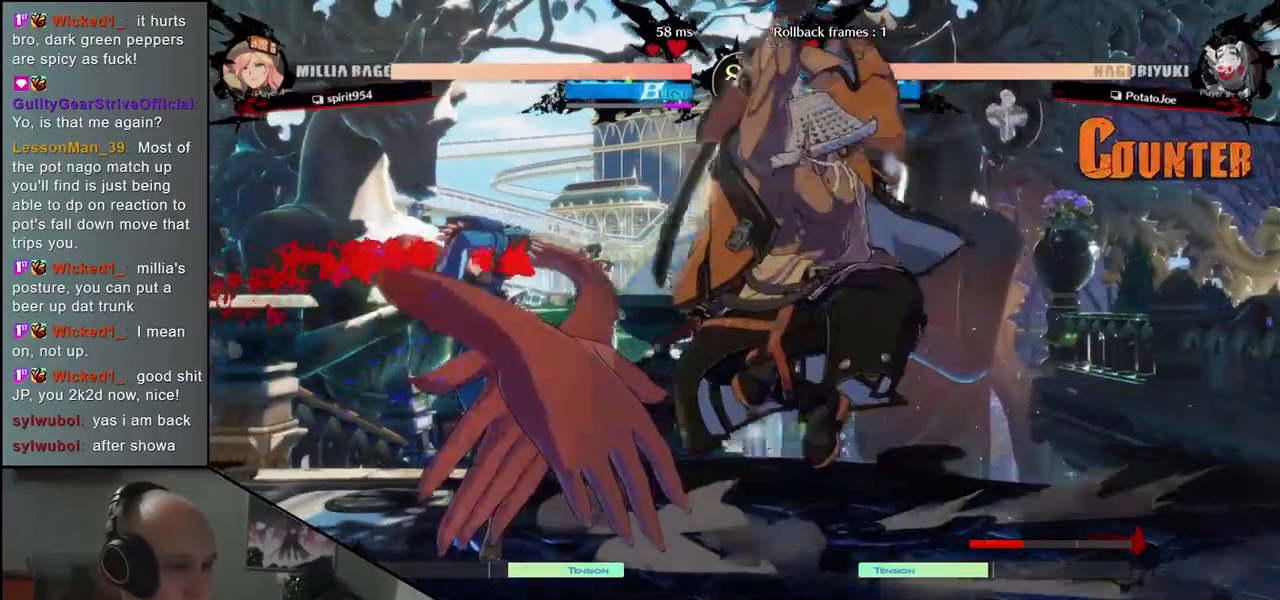
{"buttons": [], "left_stick": "left", "events": [[17, "left_stick", "left"], [167, "left_stick", "down"], [333, "SQUARE", "down"], [333, "left_stick", "left"], [433, "SQUARE", "up"]]}
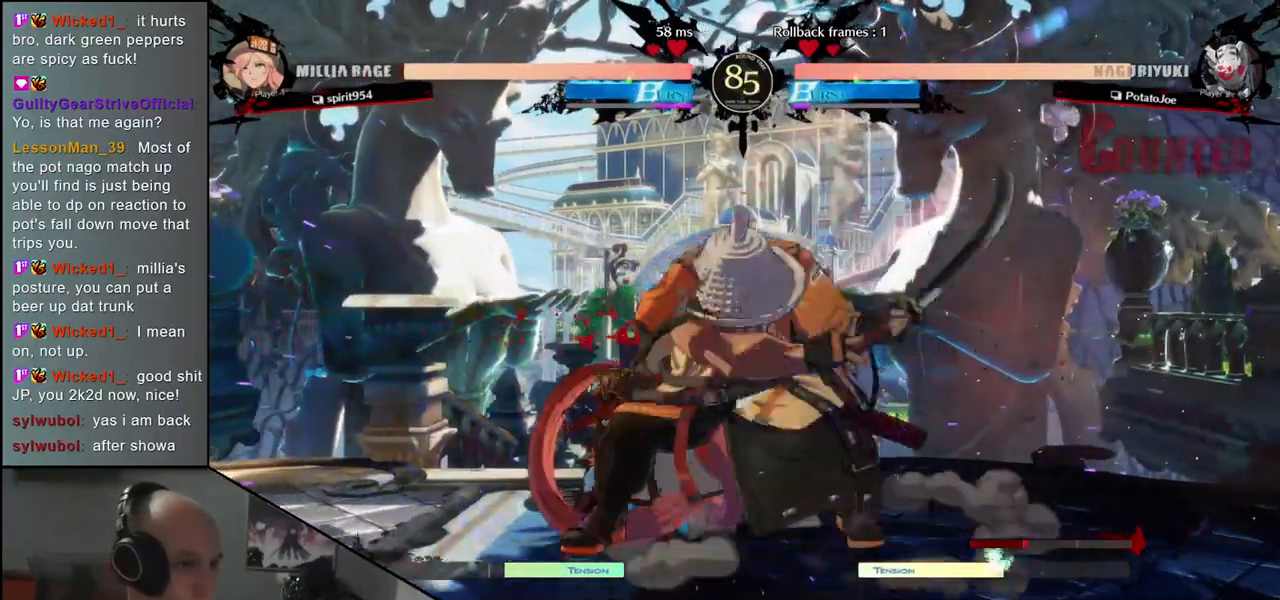
{"buttons": [], "left_stick": "down", "events": [[33, "left_stick", "right"], [183, "left_stick", "down"], [250, "left_stick", "left"], [350, "L2", "down"], [417, "L2", "up"], [417, "left_stick", "down"]]}
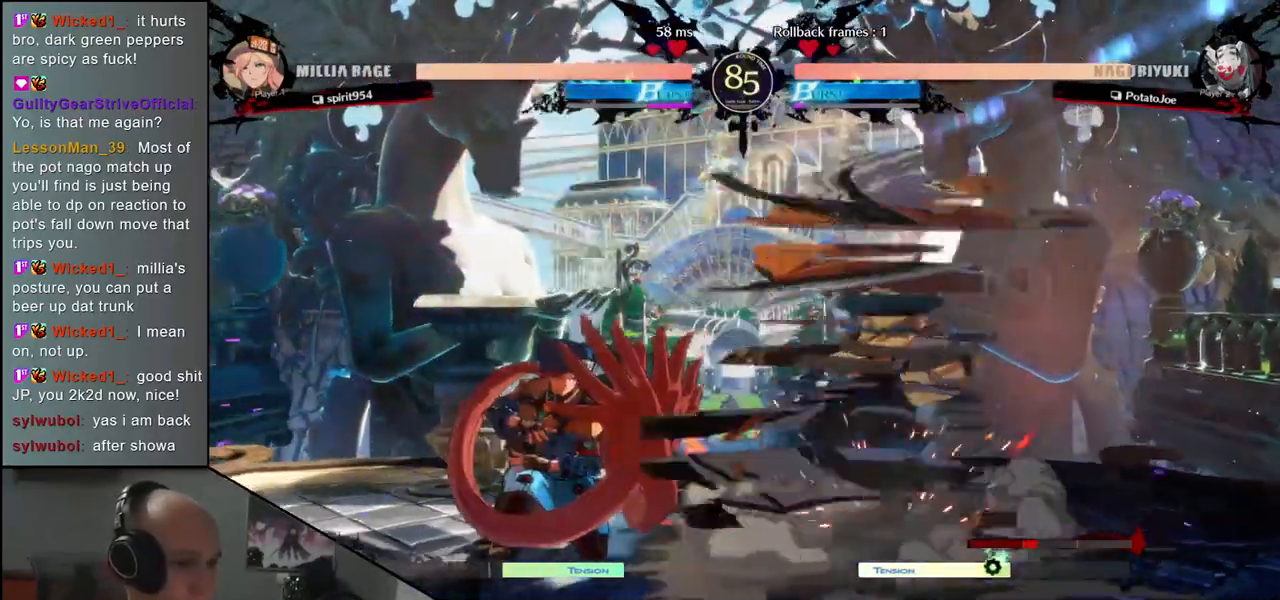
{"buttons": [], "left_stick": "down", "events": [[67, "L2", "down"], [117, "L2", "up"], [217, "L2", "down"], [283, "L2", "up"], [333, "L2", "down"], [433, "L2", "up"]]}
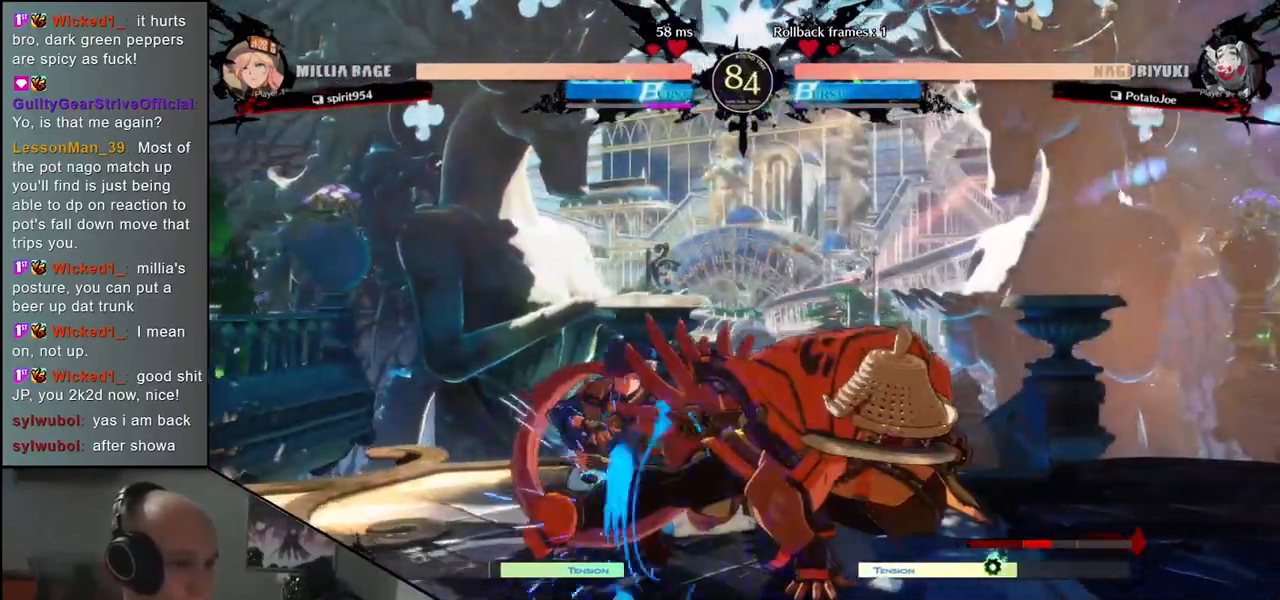
{"buttons": [], "left_stick": "left", "events": [[50, "L1", "down"], [133, "L1", "up"], [317, "left_stick", "left"]]}
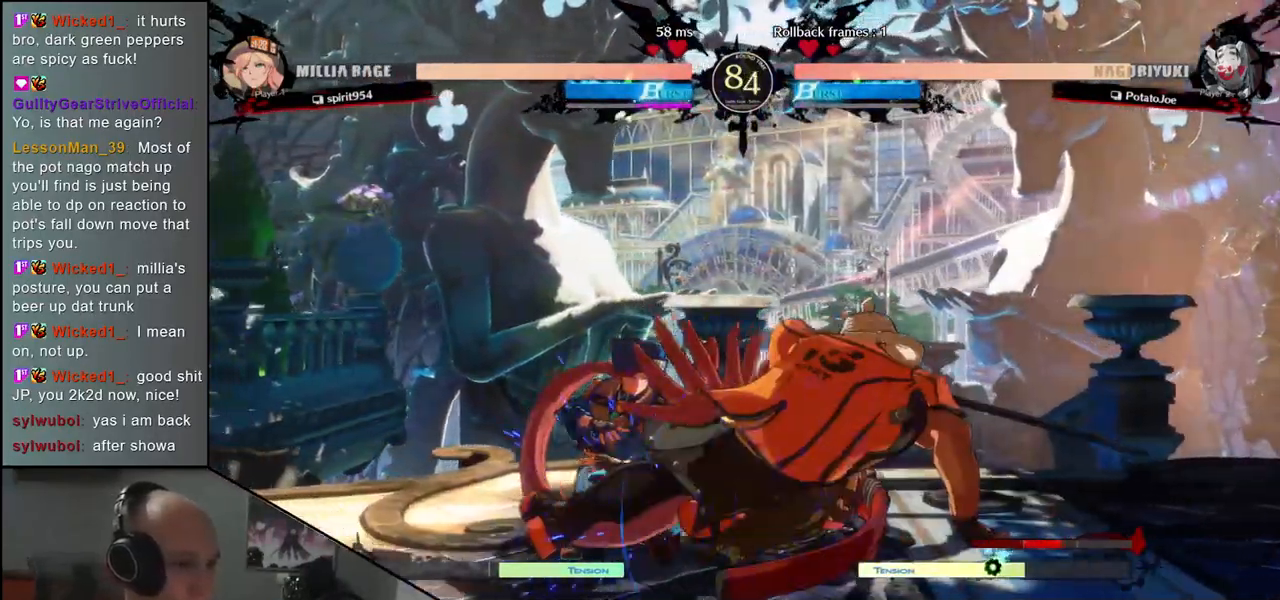
{"buttons": ["SQUARE"], "left_stick": "left", "events": [[17, "SQUARE", "down"], [83, "SQUARE", "up"], [200, "SQUARE", "down"], [250, "SQUARE", "up"], [350, "SQUARE", "down"], [400, "SQUARE", "up"], [500, "SQUARE", "down"]]}
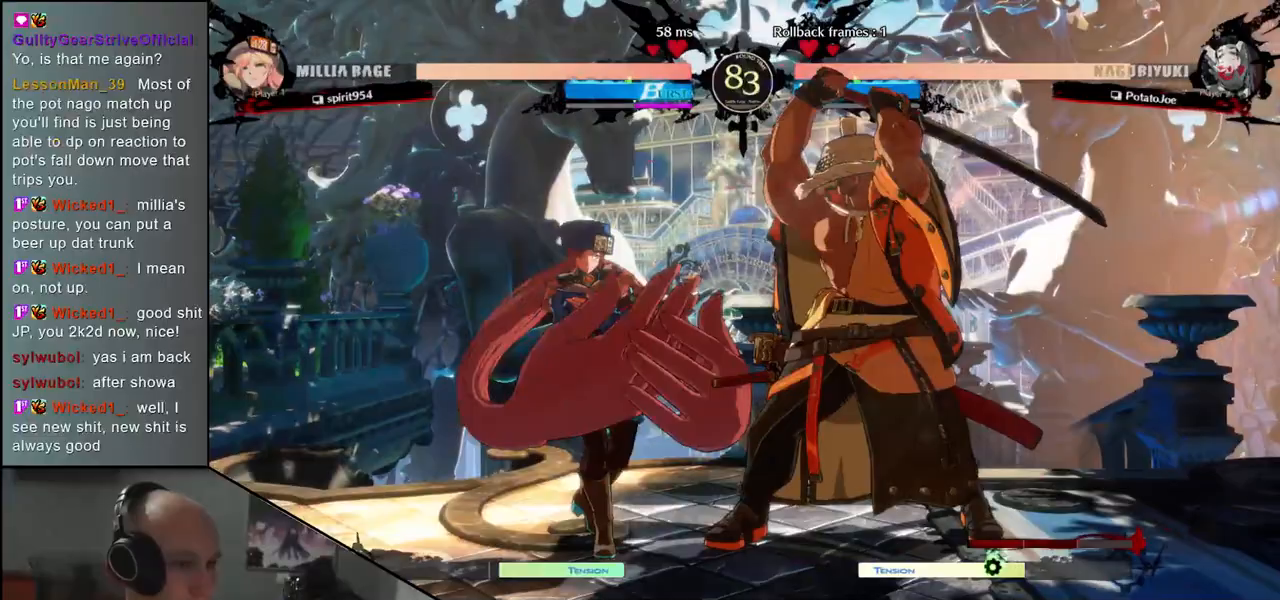
{"buttons": [], "left_stick": "center", "events": [[100, "SQUARE", "up"], [433, "left_stick", "center"]]}
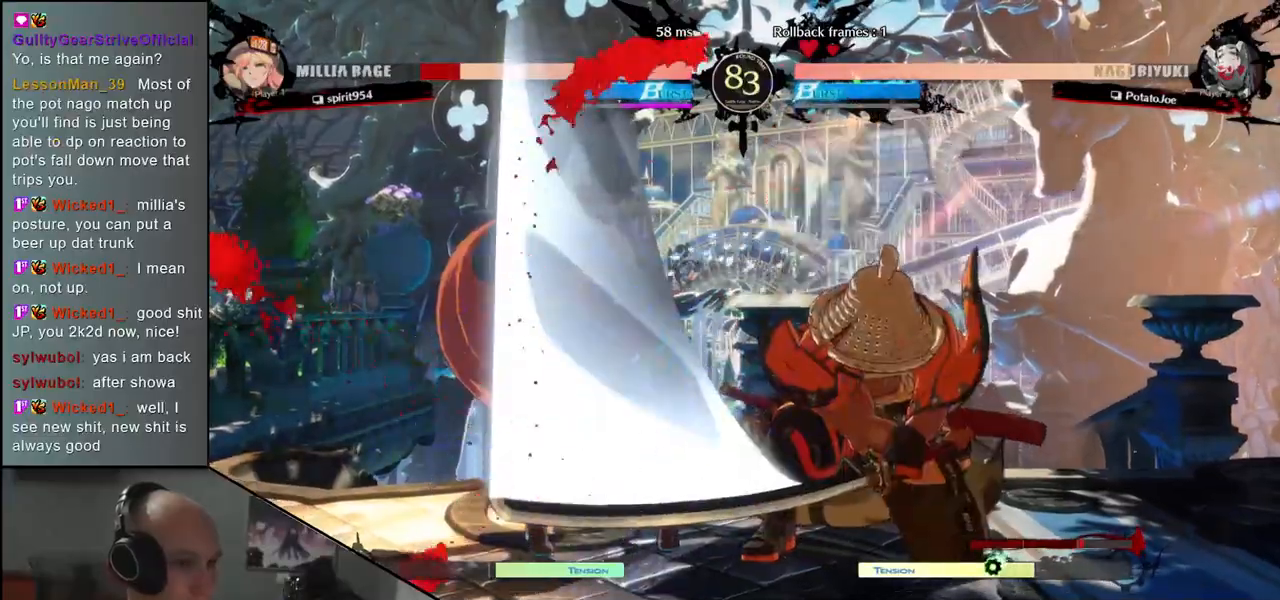
{"buttons": [], "left_stick": "center", "events": [[217, "SQUARE", "down"], [283, "SQUARE", "up"], [400, "SQUARE", "down"], [433, "SQUARE", "up"]]}
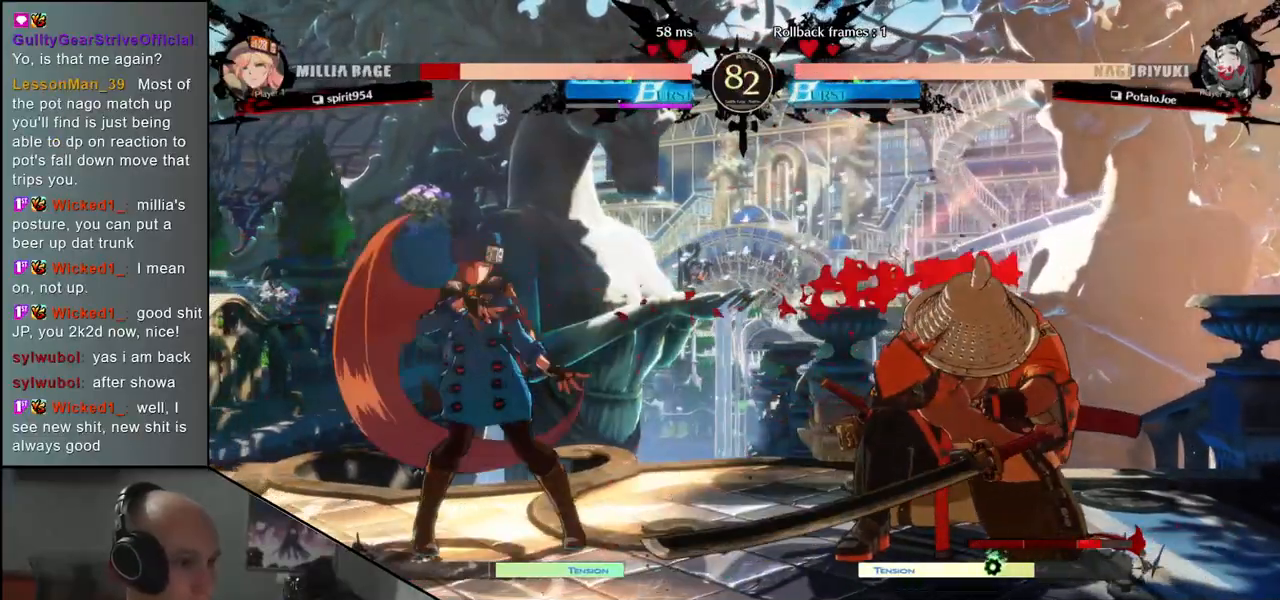
{"buttons": [], "left_stick": "down-right", "events": [[50, "left_stick", "down-right"], [183, "SQUARE", "down"], [300, "SQUARE", "up"], [400, "SQUARE", "down"], [467, "SQUARE", "up"]]}
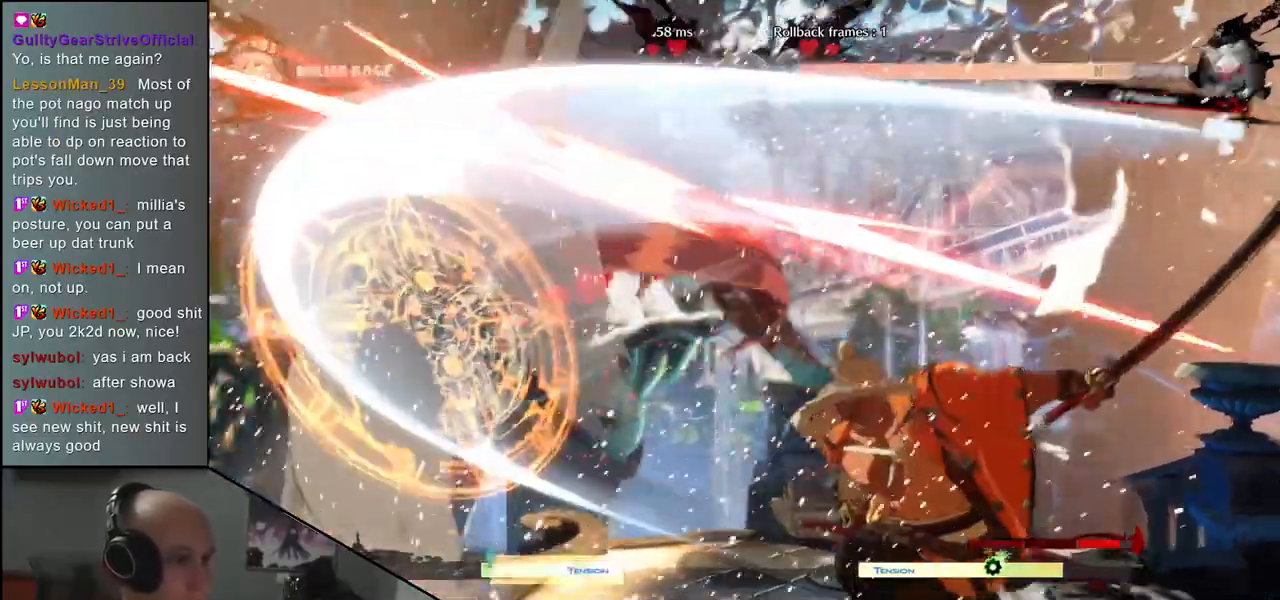
{"buttons": ["L2"], "left_stick": "left", "events": [[417, "left_stick", "left"], [433, "L2", "down"]]}
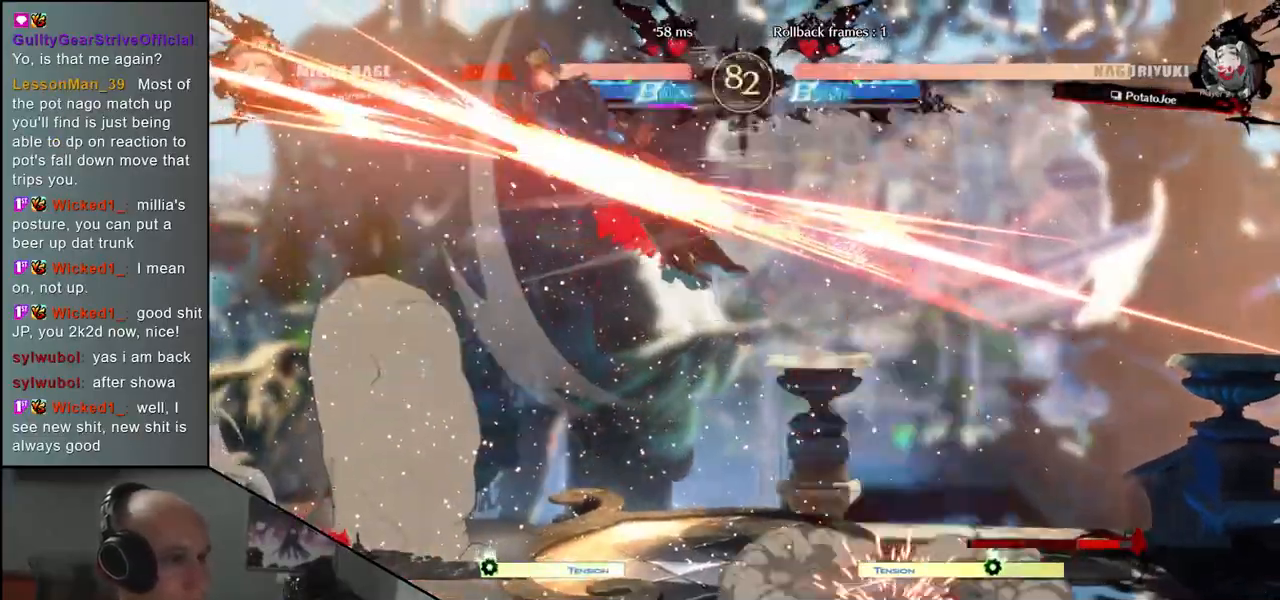
{"buttons": ["SQUARE"], "left_stick": "down-right", "events": [[17, "L2", "up"], [50, "left_stick", "center"], [233, "left_stick", "down-right"], [317, "SQUARE", "down"], [350, "SQUARE", "up"], [483, "SQUARE", "down"]]}
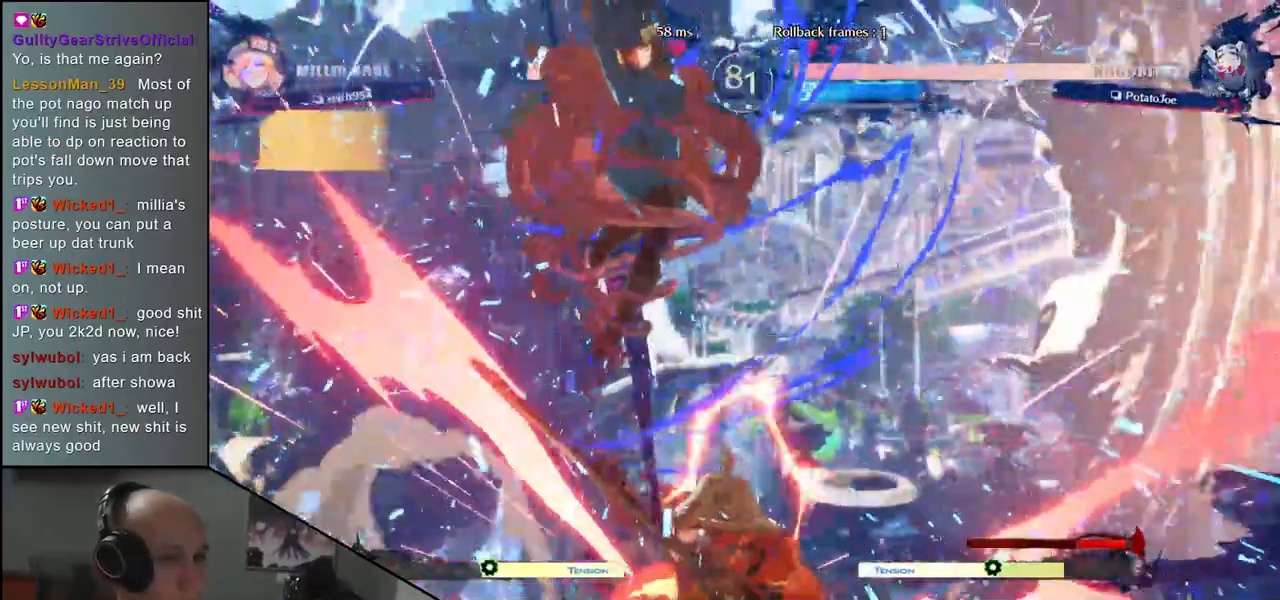
{"buttons": [], "left_stick": "right", "events": [[50, "SQUARE", "up"], [317, "left_stick", "right"]]}
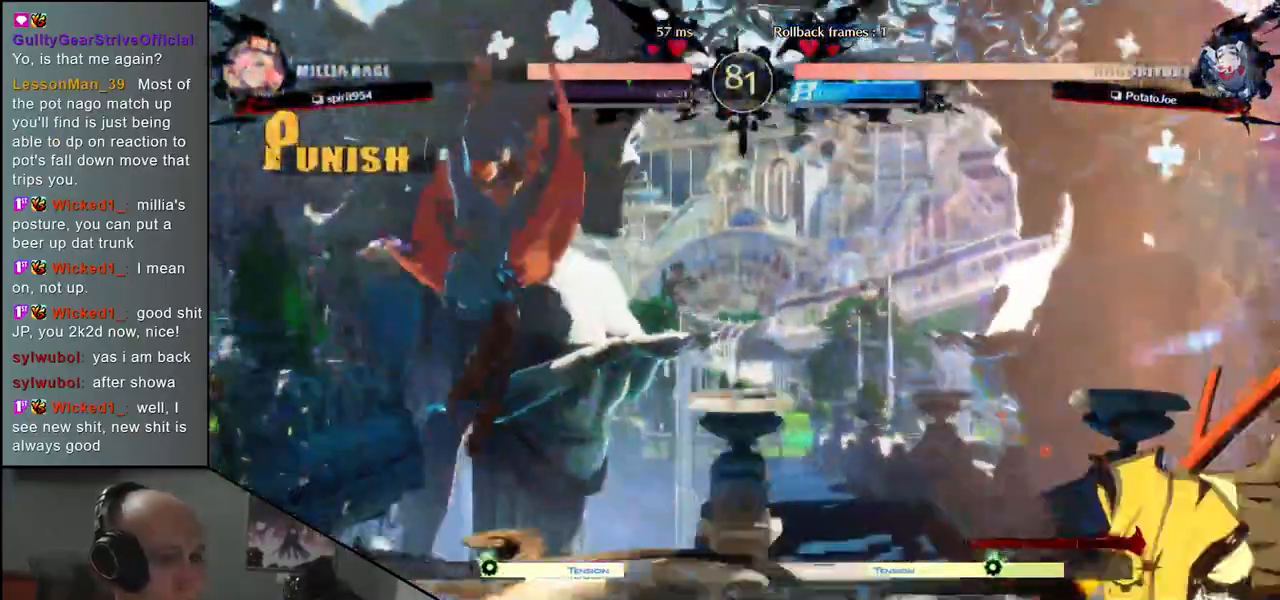
{"buttons": [], "left_stick": "right", "events": []}
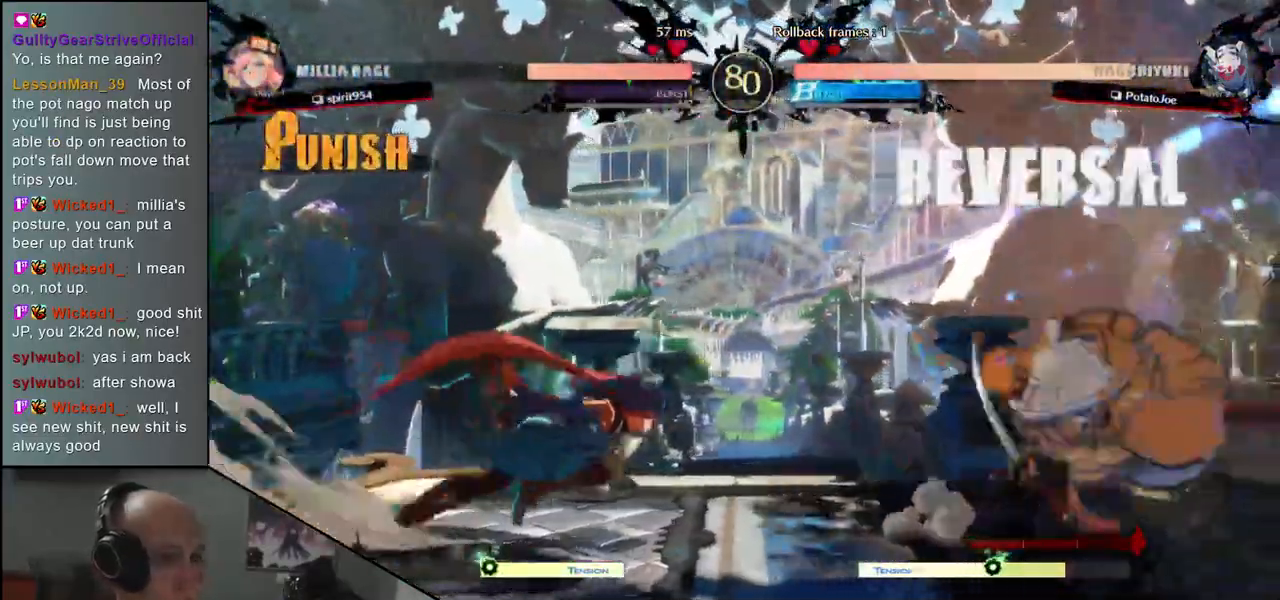
{"buttons": [], "left_stick": "right", "events": []}
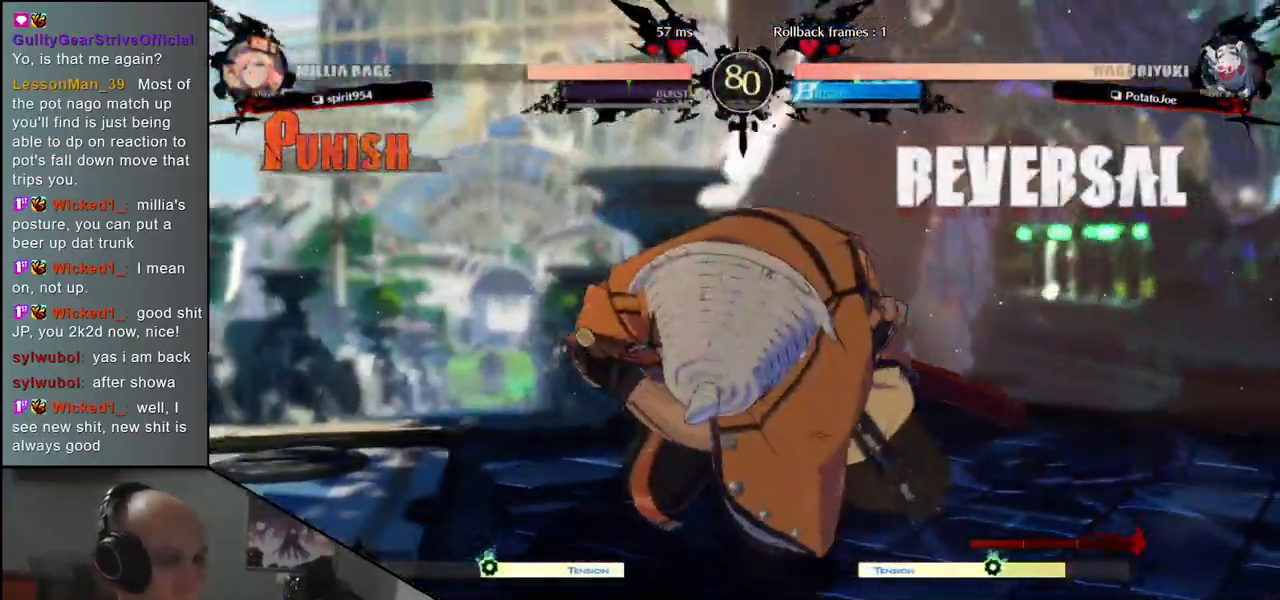
{"buttons": [], "left_stick": "right", "events": []}
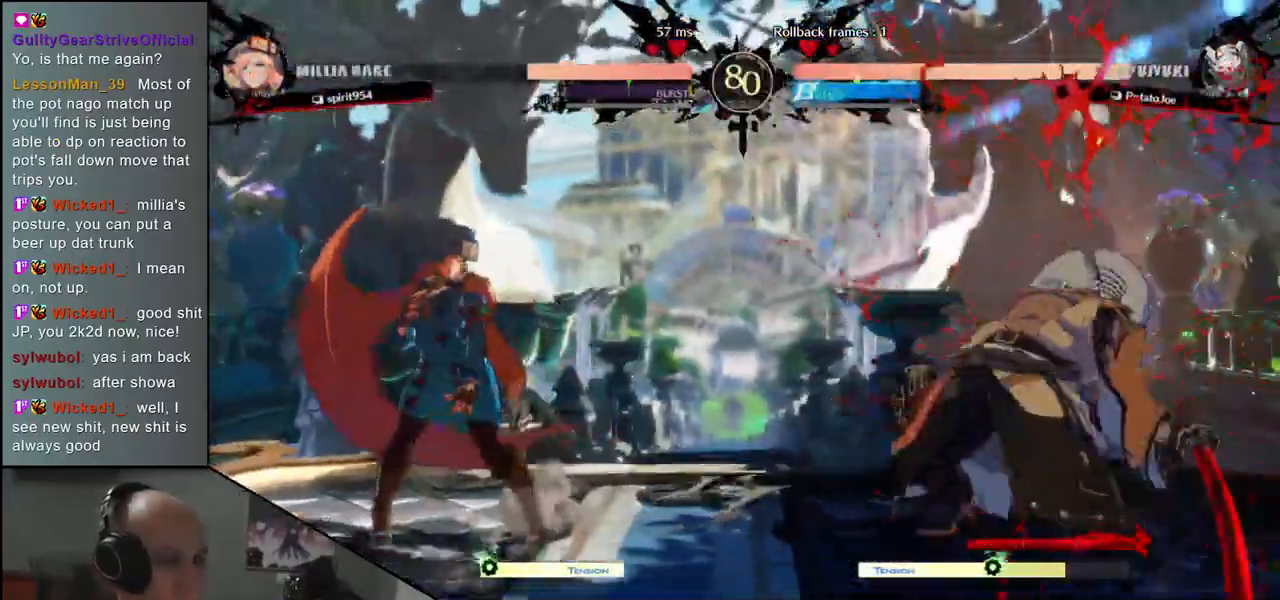
{"buttons": [], "left_stick": "right", "events": [[83, "R1", "down"], [117, "L1", "down"], [150, "L1", "up"], [167, "R1", "up"]]}
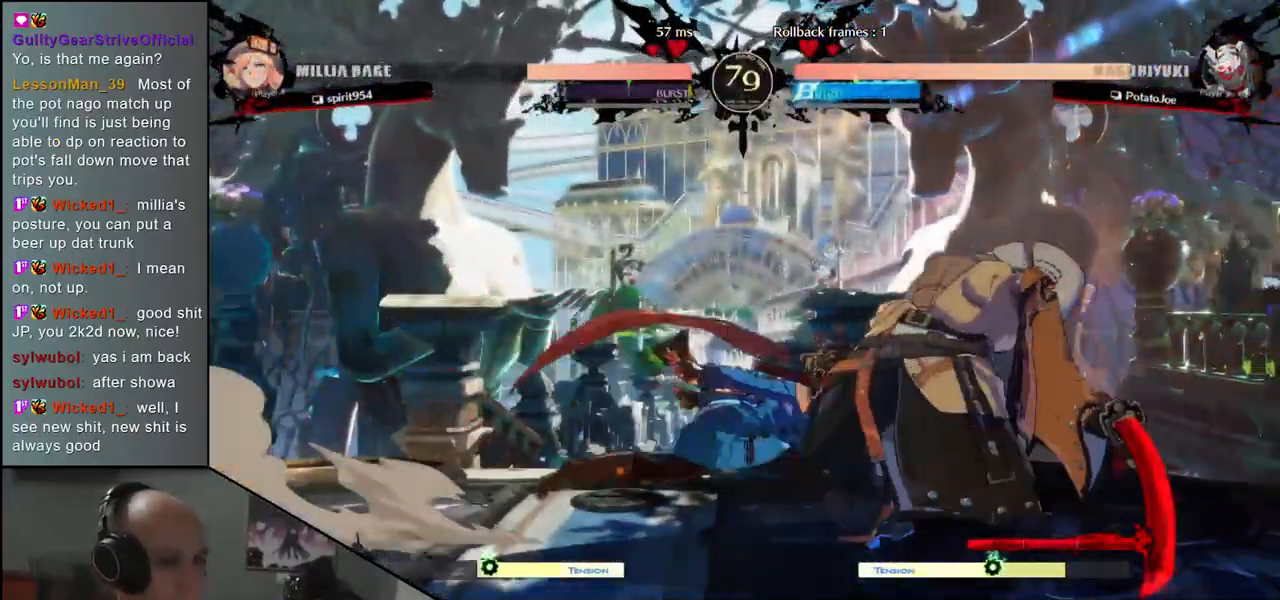
{"buttons": [], "left_stick": "right", "events": [[83, "R1", "down"], [100, "L1", "down"], [150, "L1", "up"], [150, "R1", "up"], [233, "L1", "down"], [233, "R1", "down"], [300, "L1", "up"], [300, "R1", "up"], [367, "L1", "down"], [367, "R1", "down"], [433, "L1", "up"], [433, "R1", "up"]]}
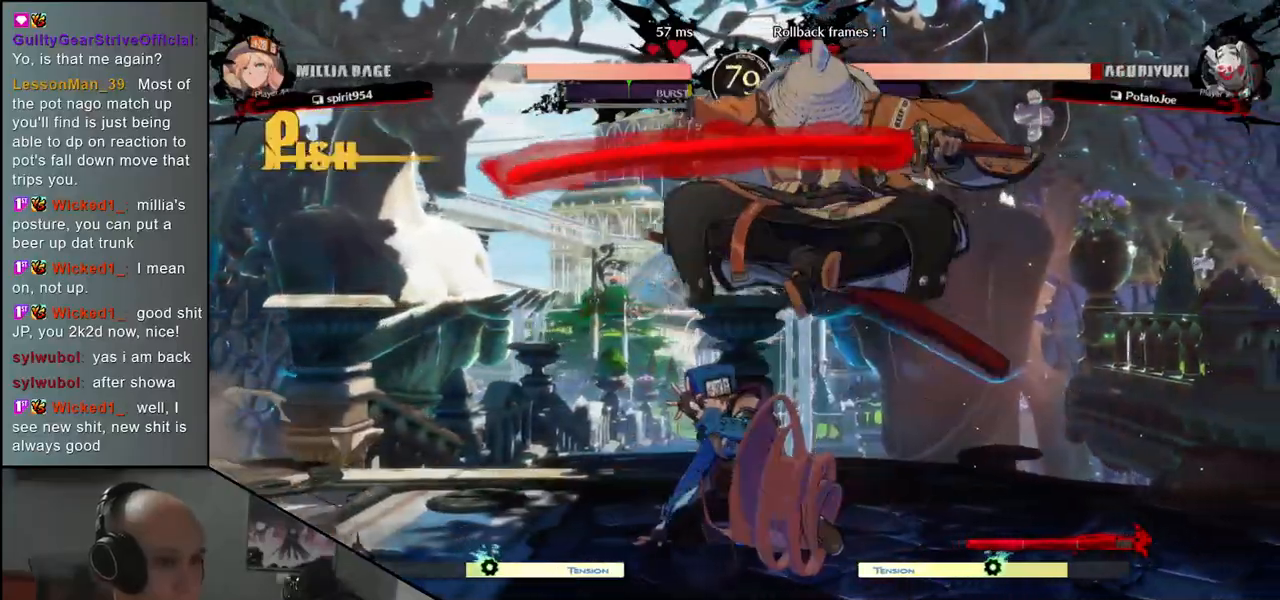
{"buttons": [], "left_stick": "center", "events": [[17, "L1", "down"], [17, "R1", "down"], [83, "L1", "up"], [83, "R1", "up"], [150, "L1", "down"], [150, "R1", "down"], [250, "L1", "up"], [250, "R1", "up"], [317, "left_stick", "center"]]}
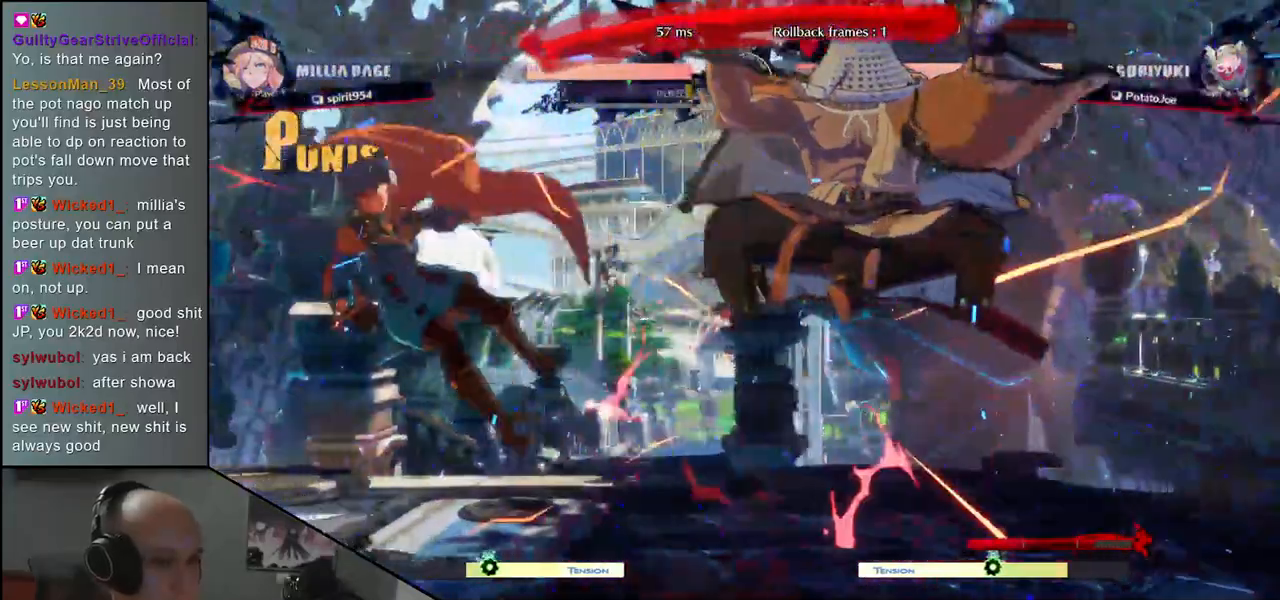
{"buttons": [], "left_stick": "center", "events": [[317, "SQUARE", "down"], [400, "SQUARE", "up"]]}
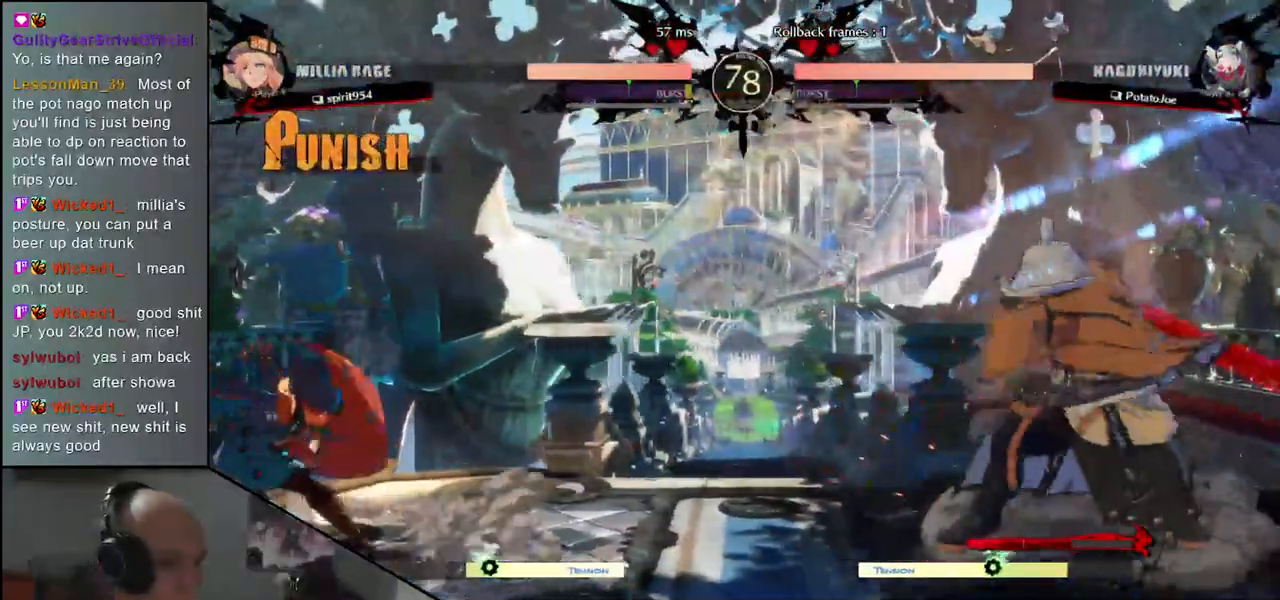
{"buttons": [], "left_stick": "right", "events": [[17, "SQUARE", "down"], [67, "SQUARE", "up"], [167, "SQUARE", "down"], [250, "SQUARE", "up"], [350, "left_stick", "right"]]}